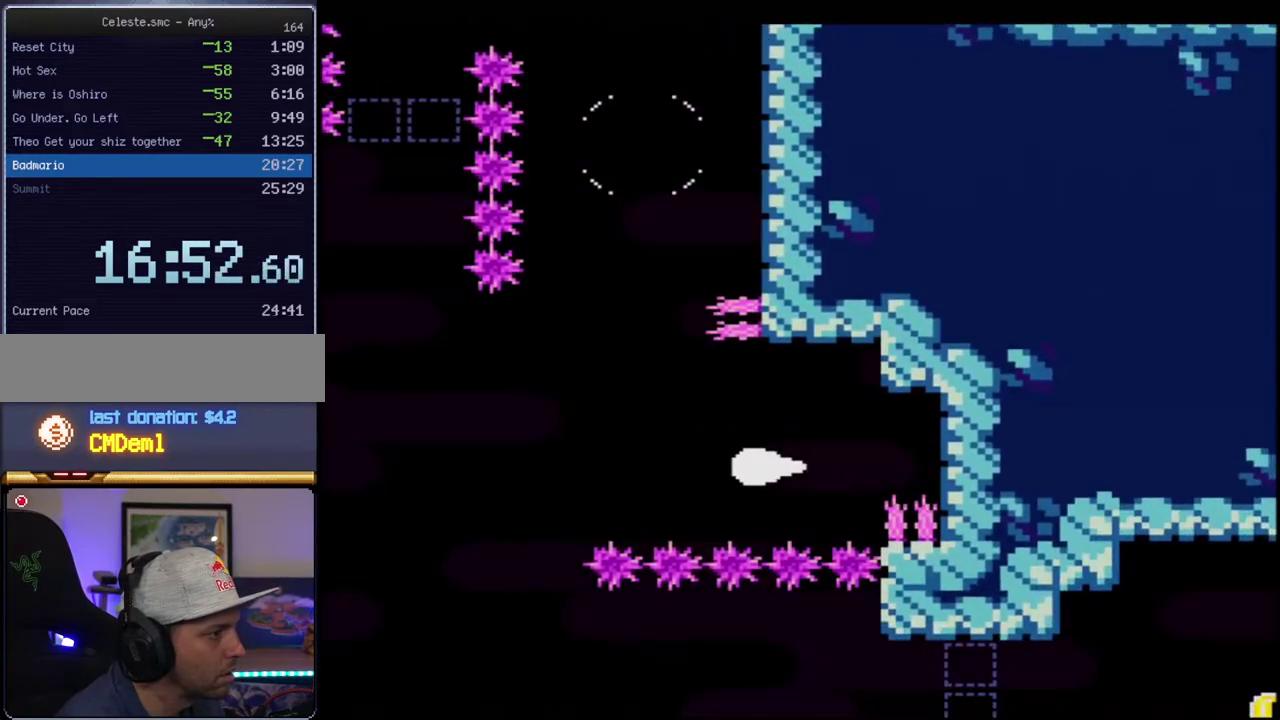
Gameplay with a controller (Nintendo layout); each line is a JSON object with the inputs held at the frame after it. "events" lists button and stick changes between this image and that frame as [ms after this image, input, new state], when the widget could be followed in between. Not read: L3 R3.
{"buttons": ["B", "Y", "DPAD_DOWN"], "events": [[367, "DPAD_DOWN", "down"], [433, "DPAD_LEFT", "up"]]}
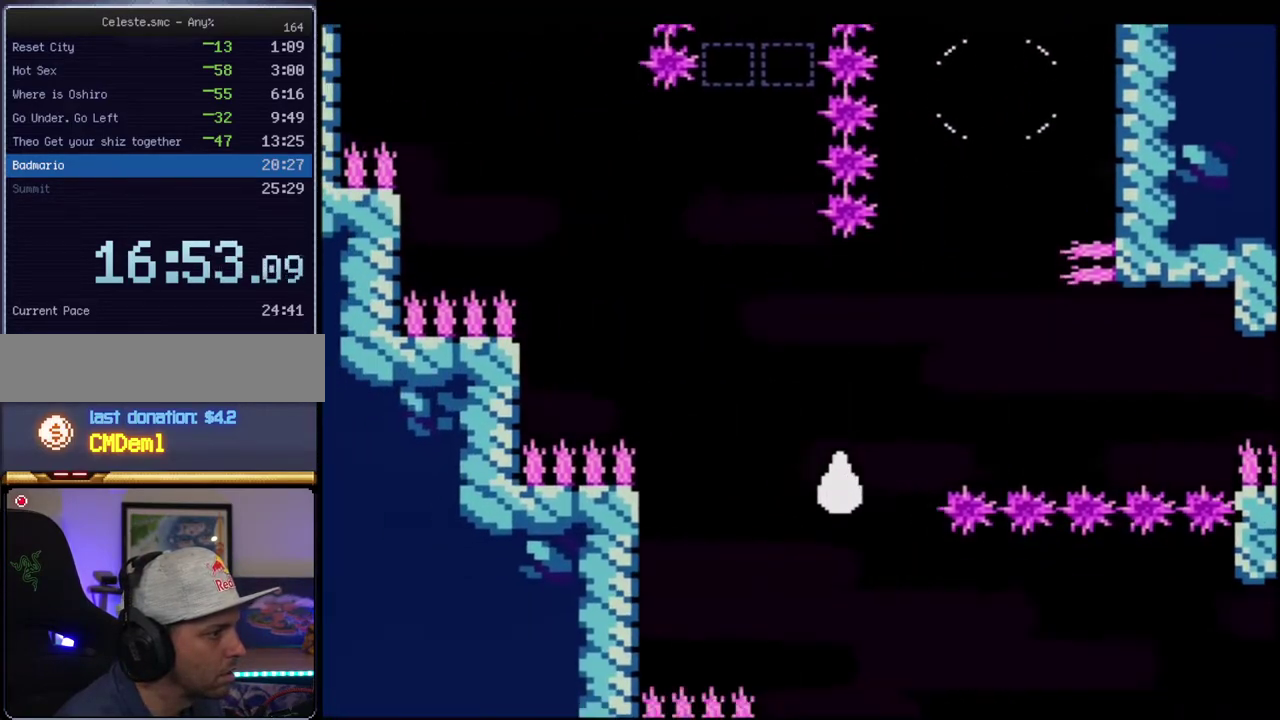
{"buttons": ["B", "Y", "DPAD_RIGHT"], "events": [[150, "DPAD_RIGHT", "down"], [267, "DPAD_DOWN", "up"]]}
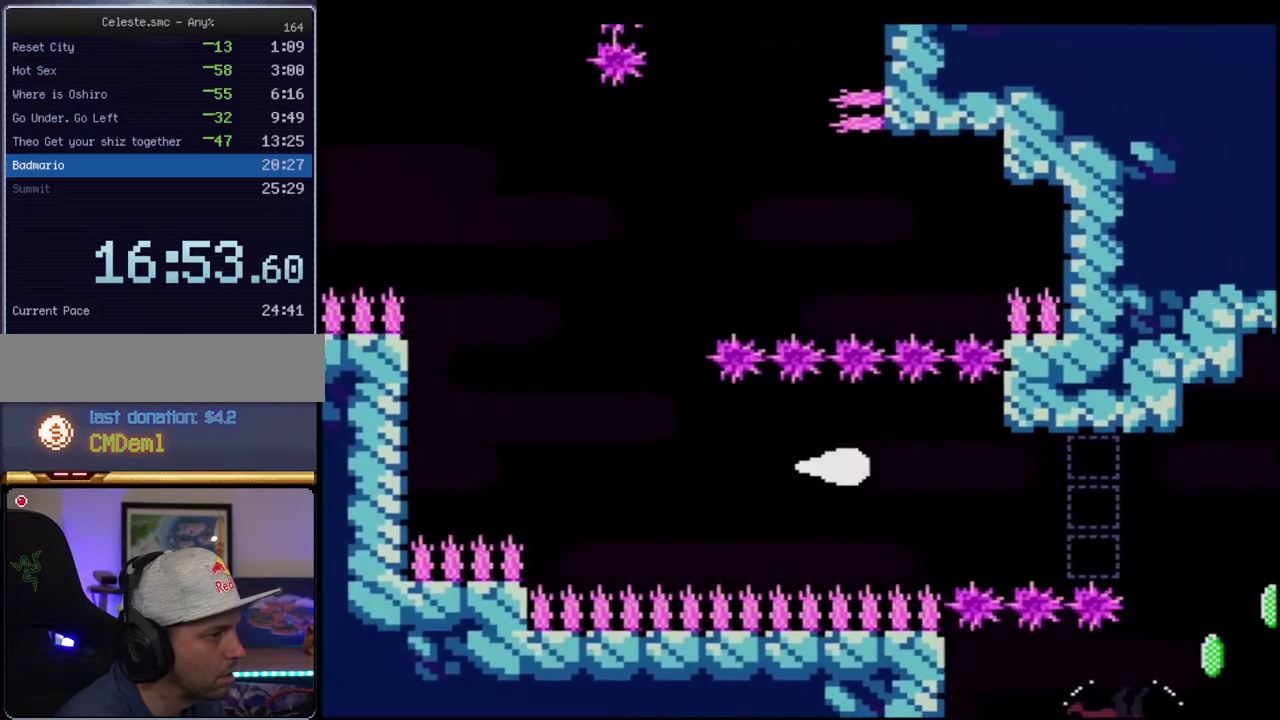
{"buttons": ["B", "Y", "DPAD_DOWN", "DPAD_RIGHT"], "events": [[450, "DPAD_DOWN", "down"]]}
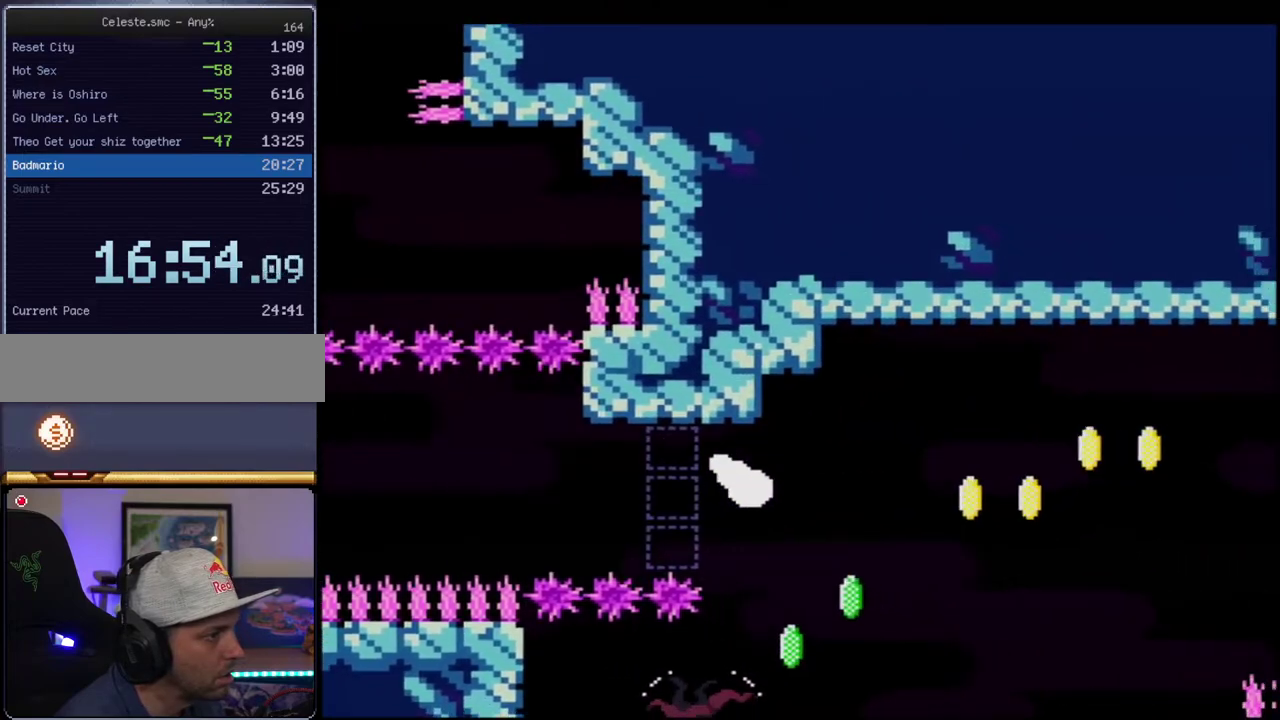
{"buttons": ["B", "Y"], "events": [[183, "DPAD_RIGHT", "up"], [267, "DPAD_LEFT", "down"], [417, "DPAD_LEFT", "up"], [450, "DPAD_DOWN", "up"]]}
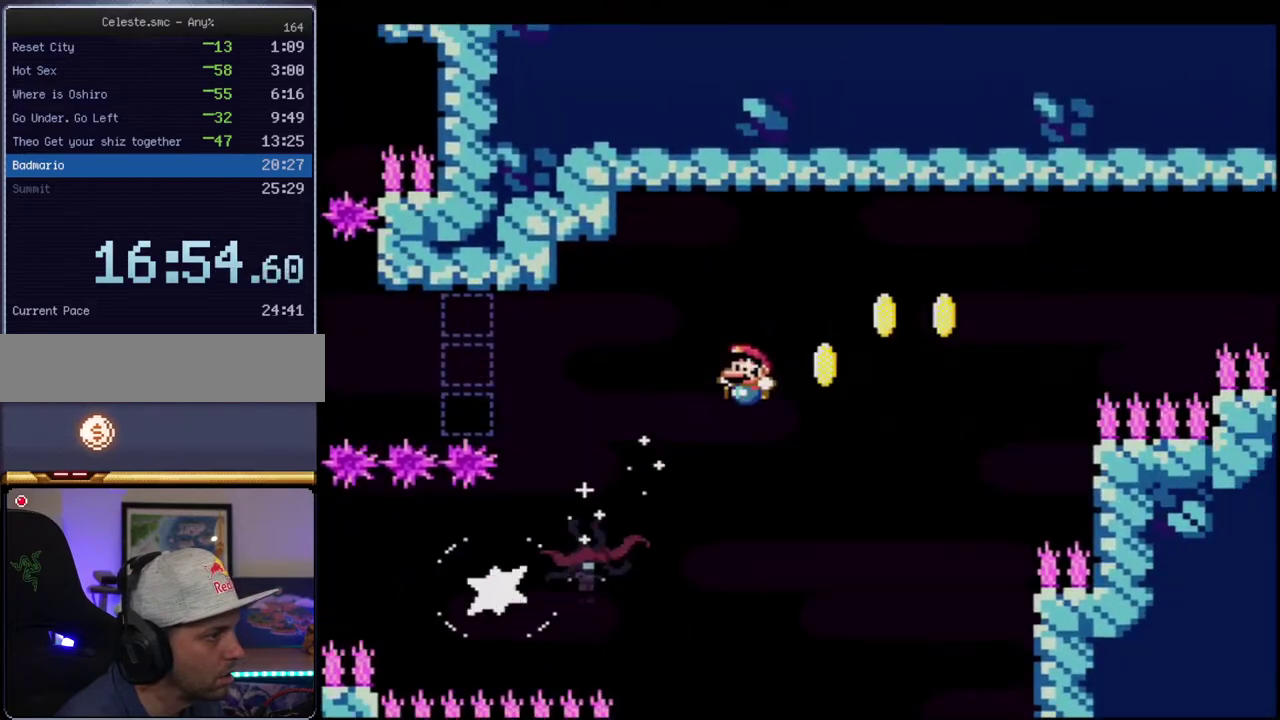
{"buttons": ["Y"], "events": [[483, "B", "up"]]}
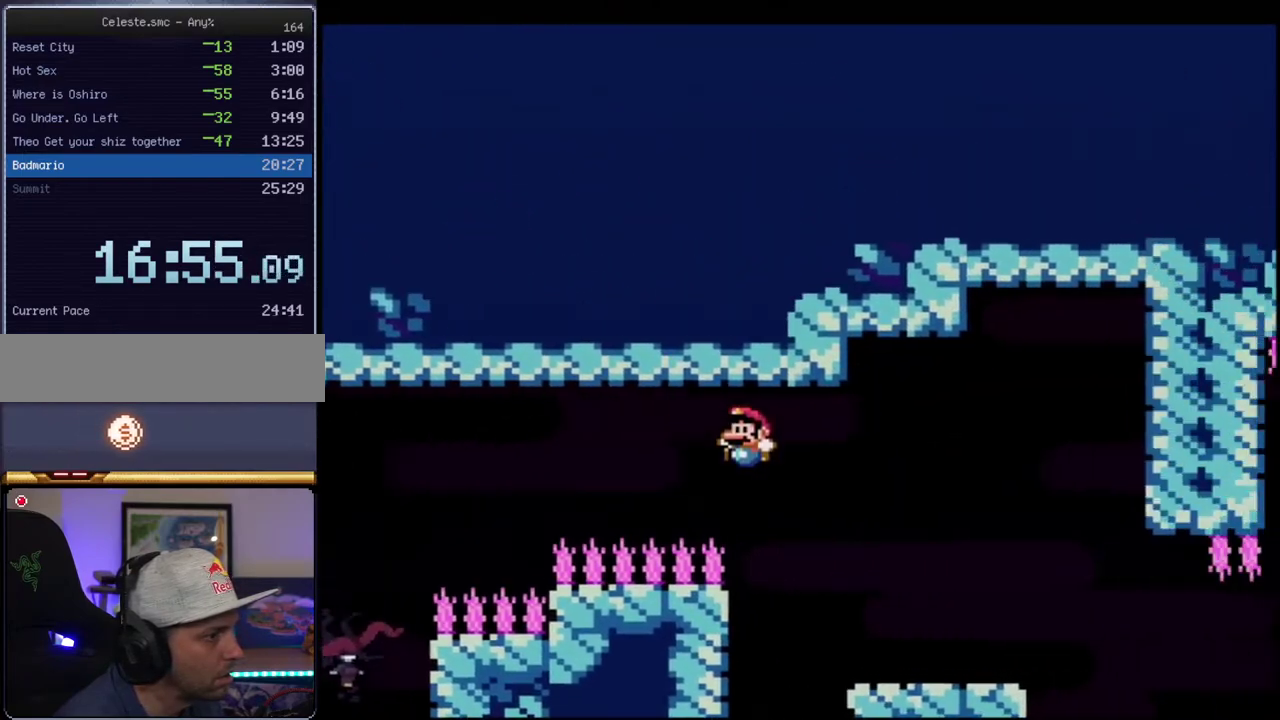
{"buttons": ["B", "Y", "R1"], "events": [[117, "B", "down"], [367, "DPAD_RIGHT", "down"], [367, "DPAD_UP", "down"], [400, "R1", "down"], [483, "DPAD_RIGHT", "up"], [483, "DPAD_UP", "up"]]}
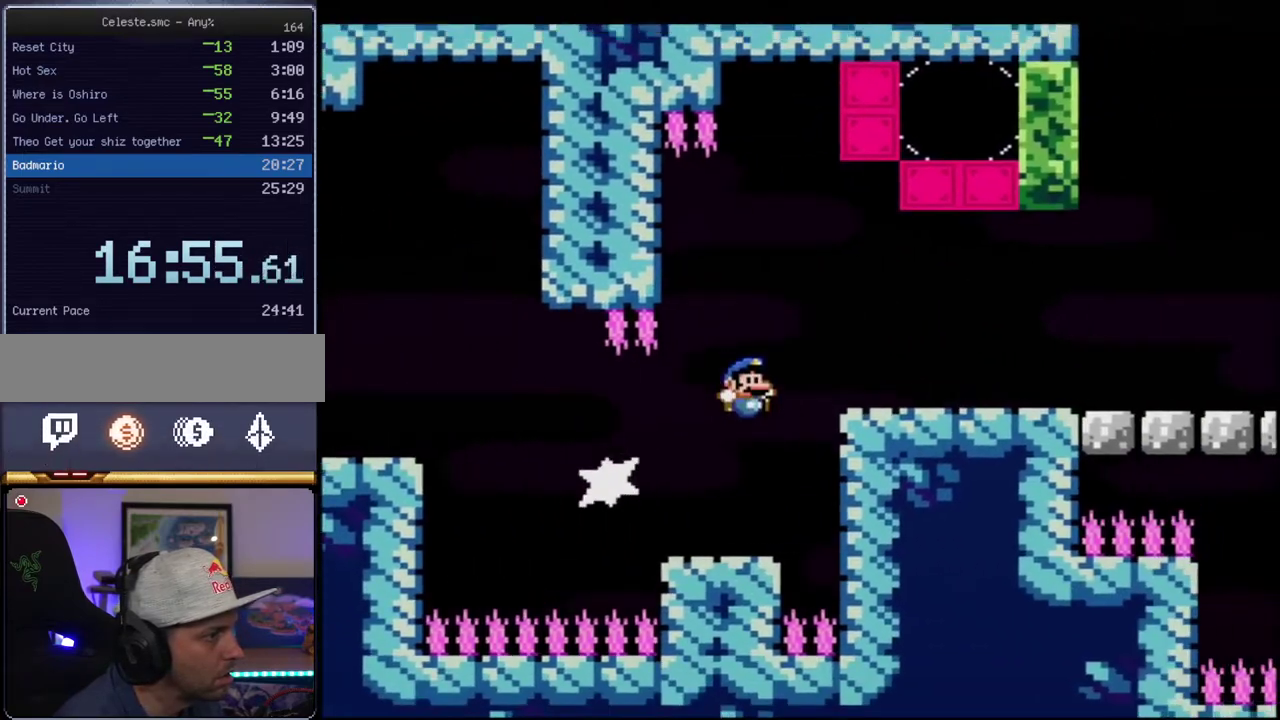
{"buttons": ["B", "Y", "DPAD_LEFT"], "events": [[17, "R1", "up"], [50, "B", "up"], [433, "DPAD_LEFT", "down"], [450, "B", "down"]]}
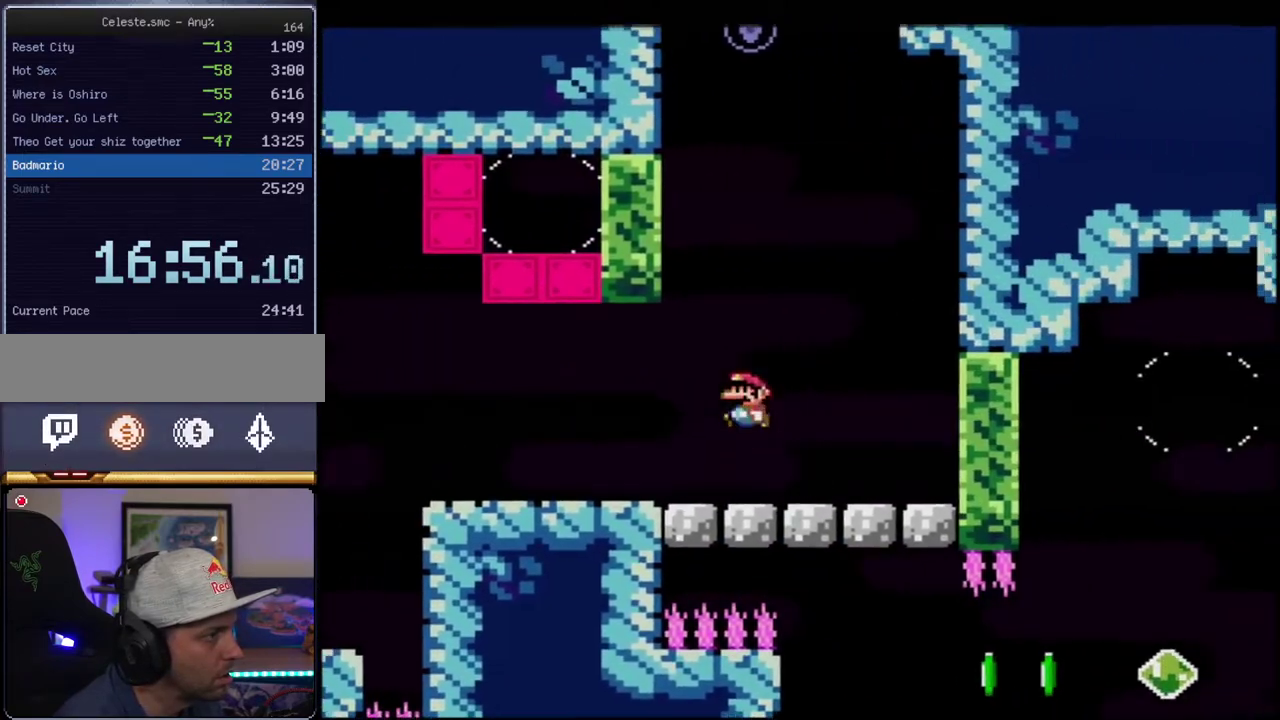
{"buttons": ["B", "Y"], "events": [[117, "DPAD_UP", "down"], [200, "DPAD_LEFT", "up"], [233, "R1", "down"], [367, "DPAD_UP", "up"], [483, "R1", "up"]]}
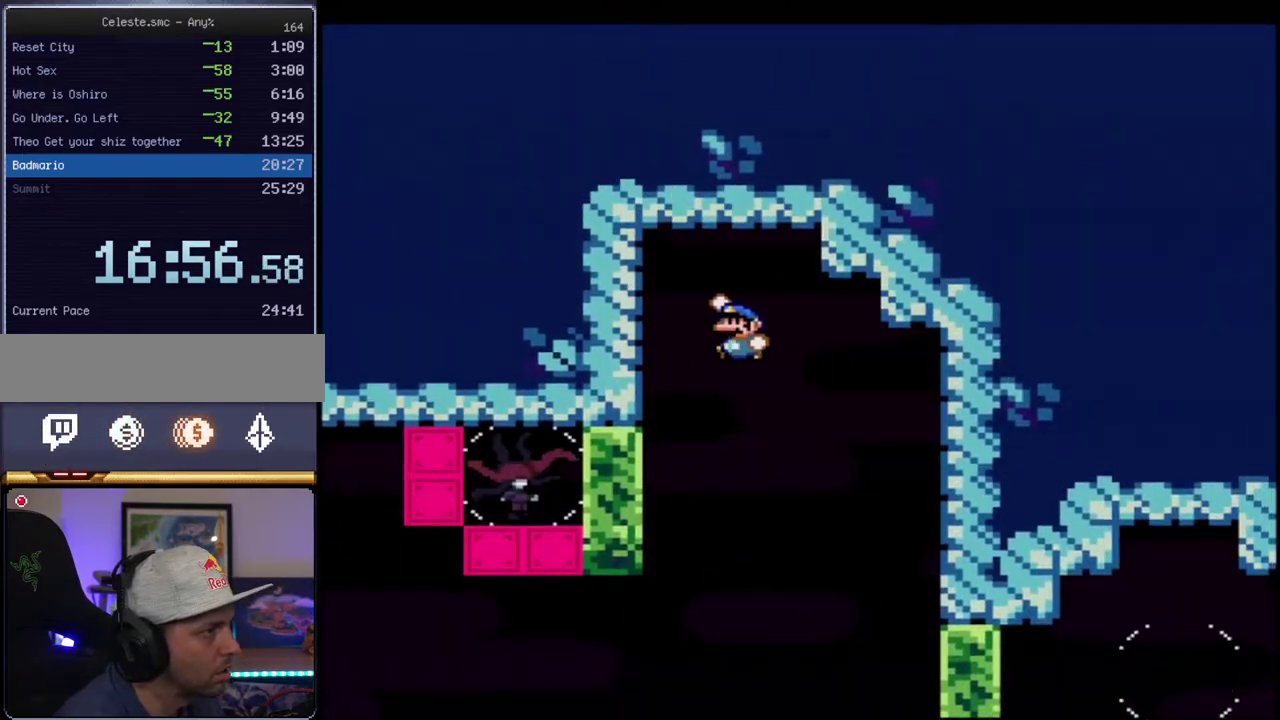
{"buttons": ["Y", "DPAD_LEFT"], "events": [[50, "B", "up"], [300, "DPAD_LEFT", "down"]]}
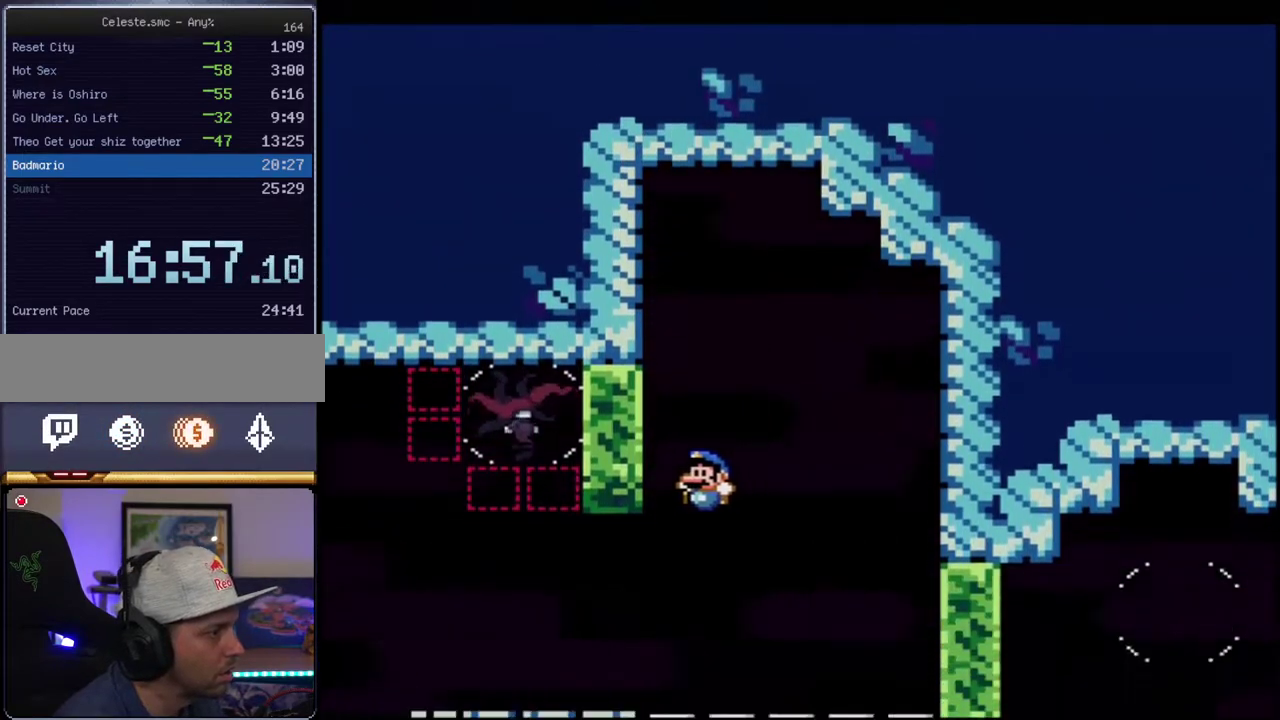
{"buttons": ["B", "Y", "DPAD_LEFT"], "events": [[417, "B", "down"]]}
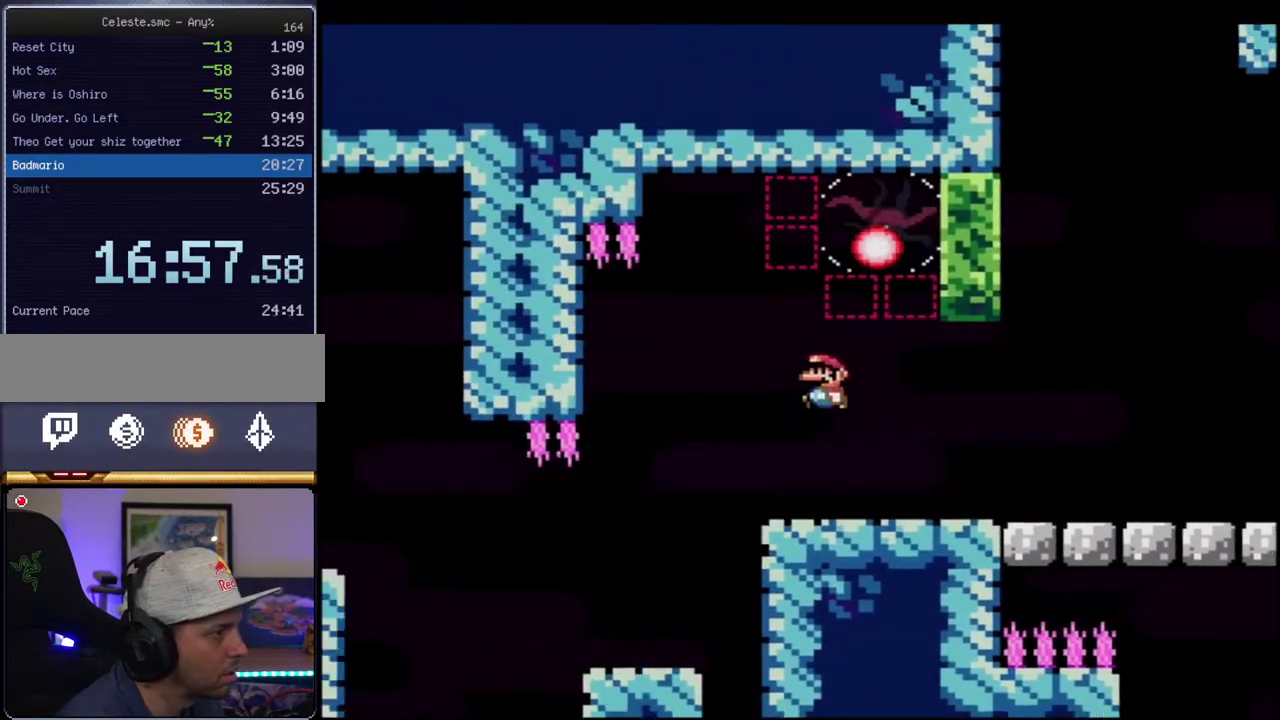
{"buttons": ["B", "Y", "DPAD_RIGHT"], "events": [[50, "DPAD_LEFT", "up"], [83, "DPAD_RIGHT", "down"]]}
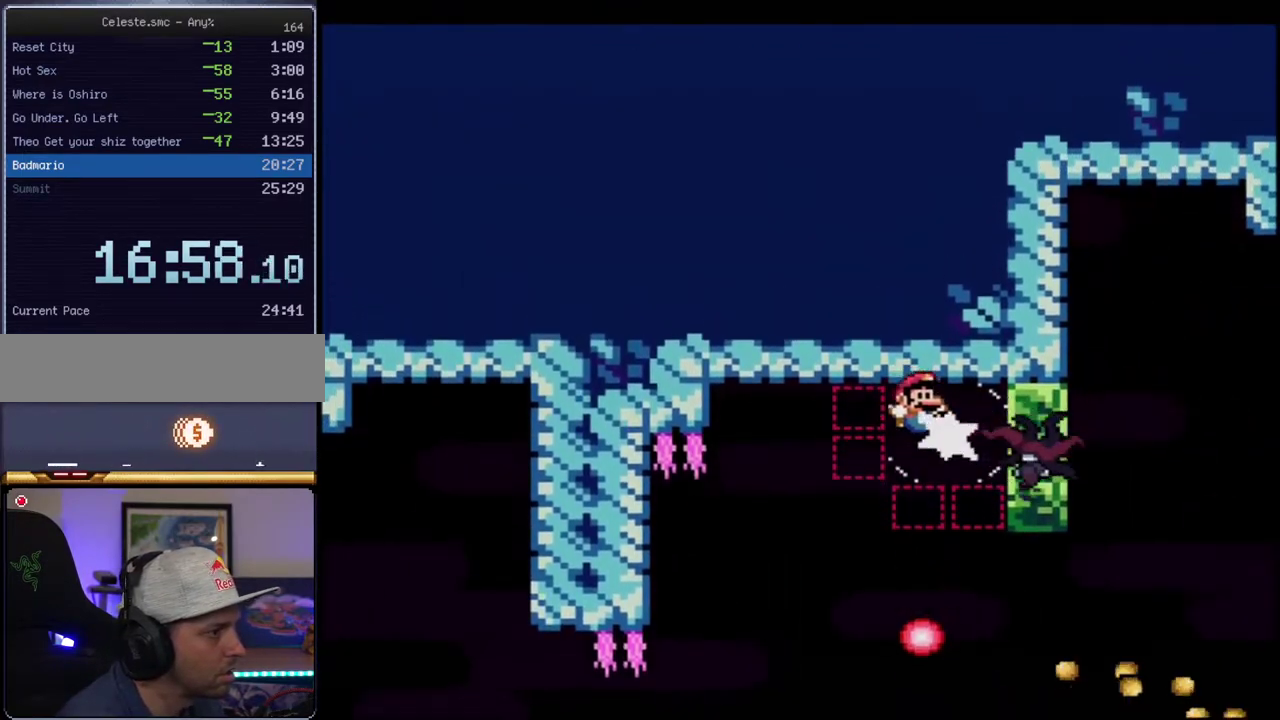
{"buttons": ["Y", "DPAD_RIGHT"], "events": [[17, "DPAD_RIGHT", "up"], [200, "DPAD_LEFT", "down"], [267, "DPAD_LEFT", "up"], [300, "DPAD_RIGHT", "down"], [367, "DPAD_RIGHT", "up"], [400, "DPAD_LEFT", "down"], [433, "B", "up"], [483, "DPAD_LEFT", "up"], [483, "DPAD_RIGHT", "down"]]}
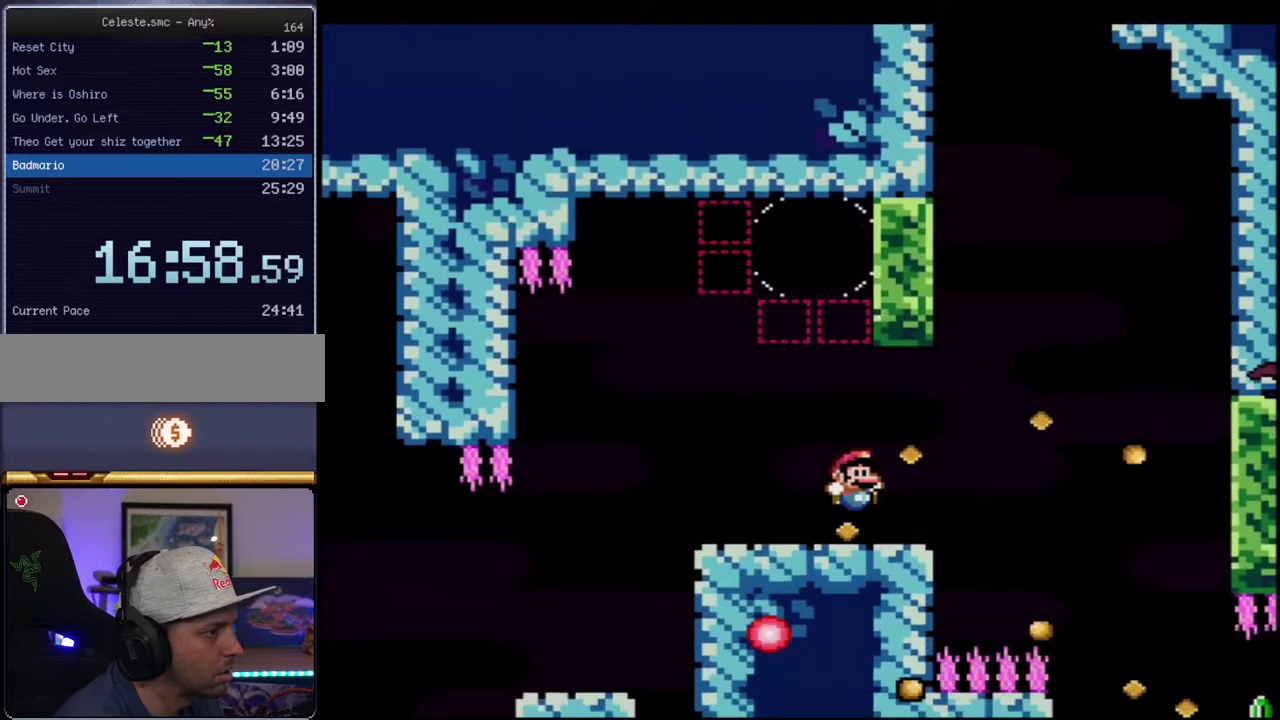
{"buttons": ["Y", "DPAD_RIGHT"], "events": [[233, "B", "down"], [300, "B", "up"]]}
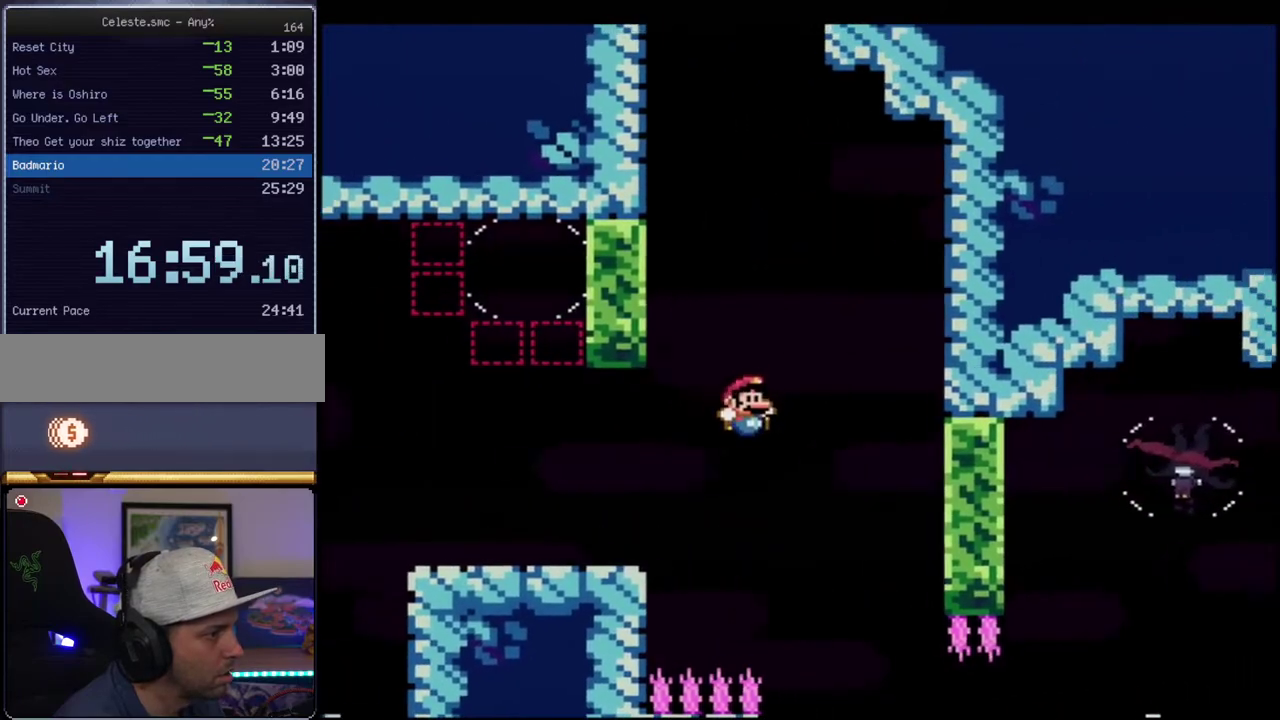
{"buttons": ["B", "Y", "DPAD_RIGHT"], "events": [[50, "DPAD_RIGHT", "up"], [83, "B", "down"], [117, "DPAD_LEFT", "down"], [200, "DPAD_LEFT", "up"], [233, "DPAD_RIGHT", "down"]]}
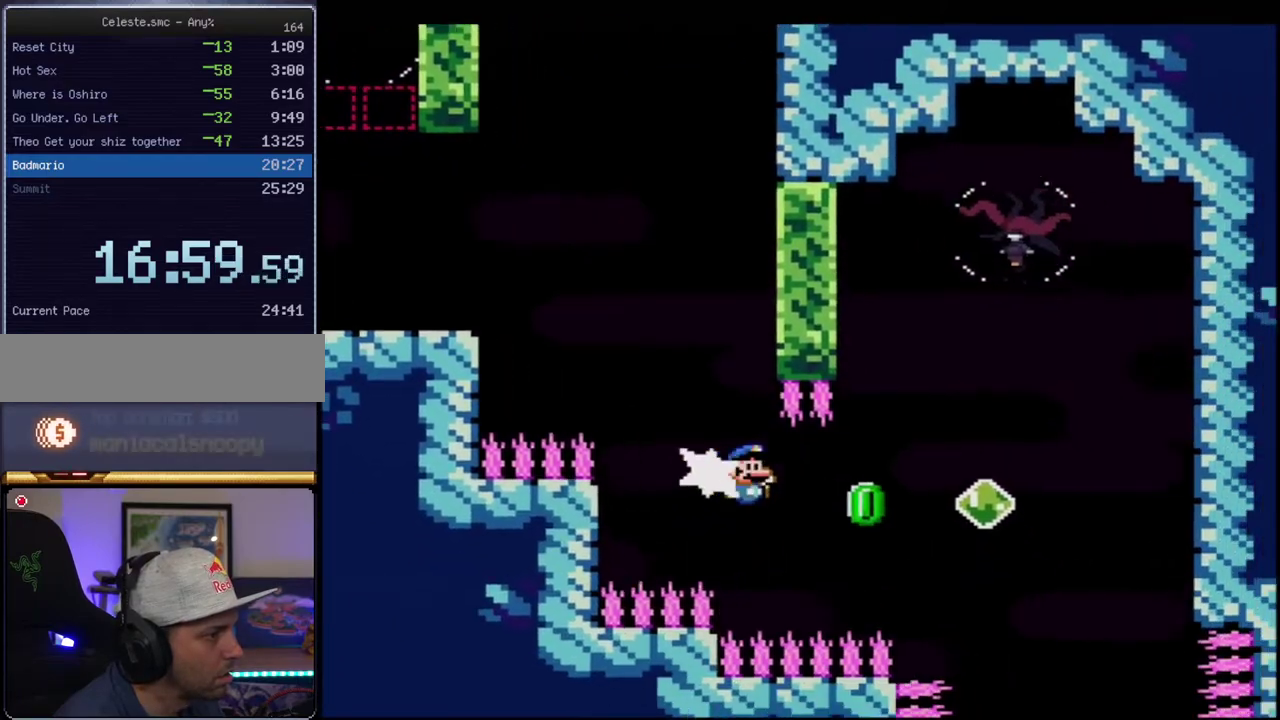
{"buttons": ["Y", "DPAD_RIGHT"], "events": [[17, "R1", "down"], [150, "R1", "up"], [267, "DPAD_UP", "down"], [367, "R1", "down"], [483, "B", "up"], [483, "DPAD_UP", "up"], [483, "R1", "up"]]}
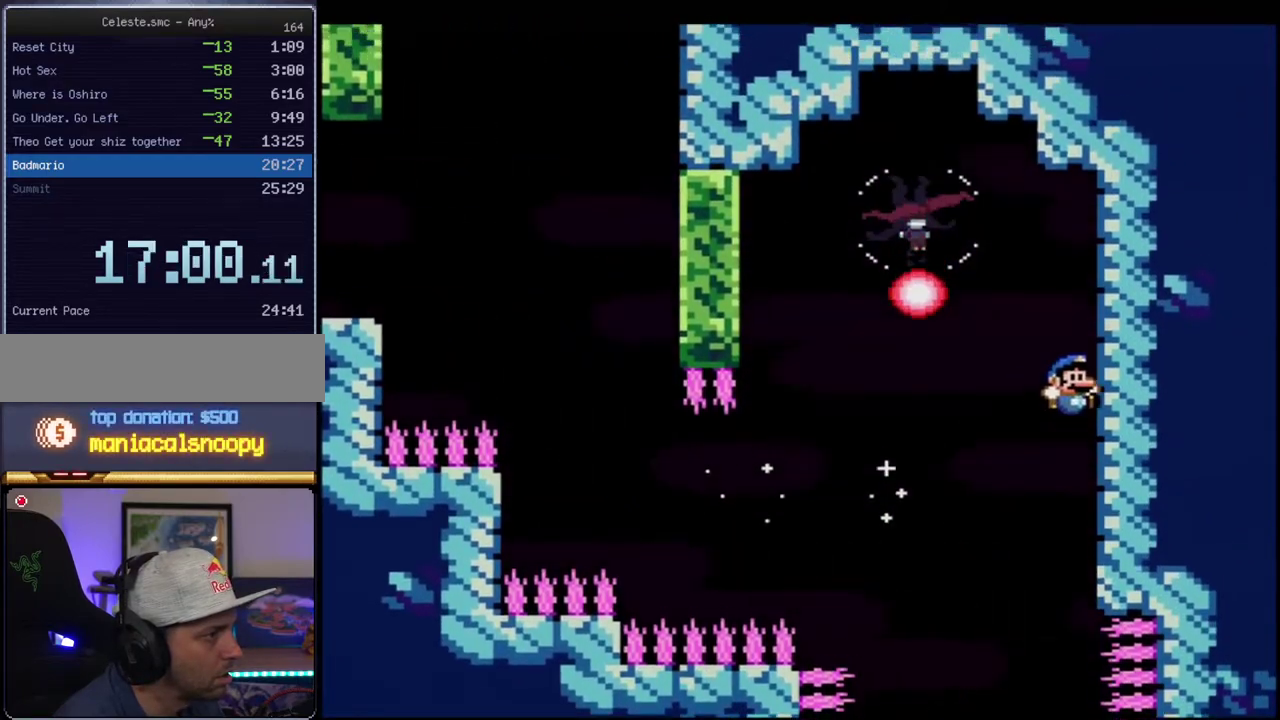
{"buttons": ["Y", "DPAD_RIGHT"], "events": [[83, "DPAD_UP", "down"], [183, "B", "down"], [233, "DPAD_LEFT", "down"], [233, "DPAD_RIGHT", "up"], [233, "DPAD_UP", "up"], [400, "B", "up"], [400, "DPAD_LEFT", "up"], [400, "DPAD_RIGHT", "down"]]}
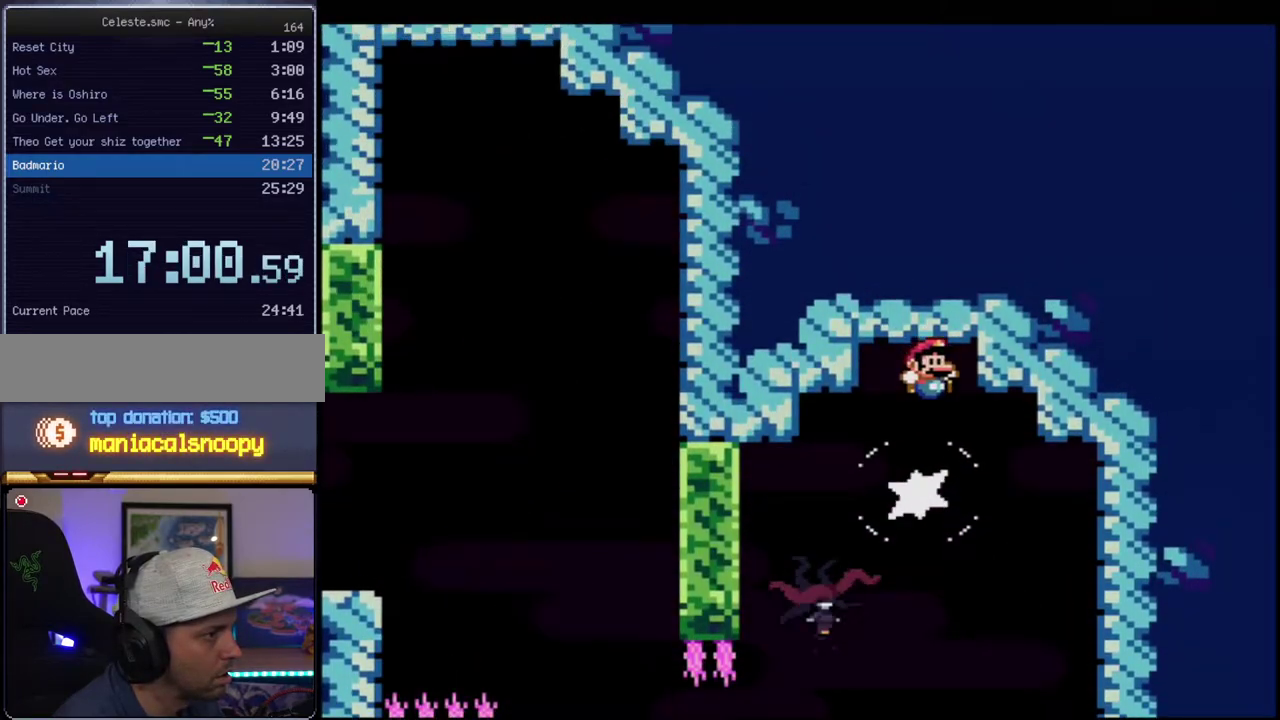
{"buttons": ["B", "Y"], "events": [[50, "B", "down"], [233, "DPAD_RIGHT", "up"], [300, "DPAD_LEFT", "down"], [417, "DPAD_LEFT", "up"]]}
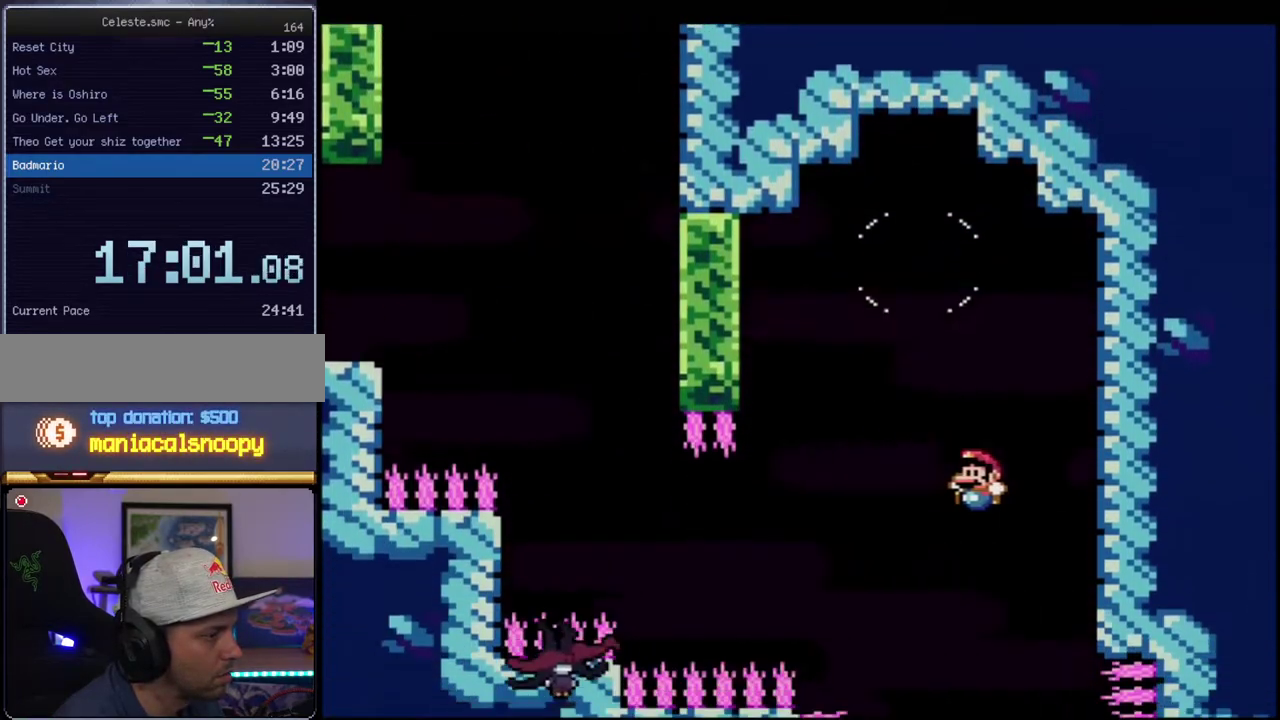
{"buttons": ["B", "Y"], "events": [[300, "DPAD_LEFT", "down"], [417, "DPAD_LEFT", "up"]]}
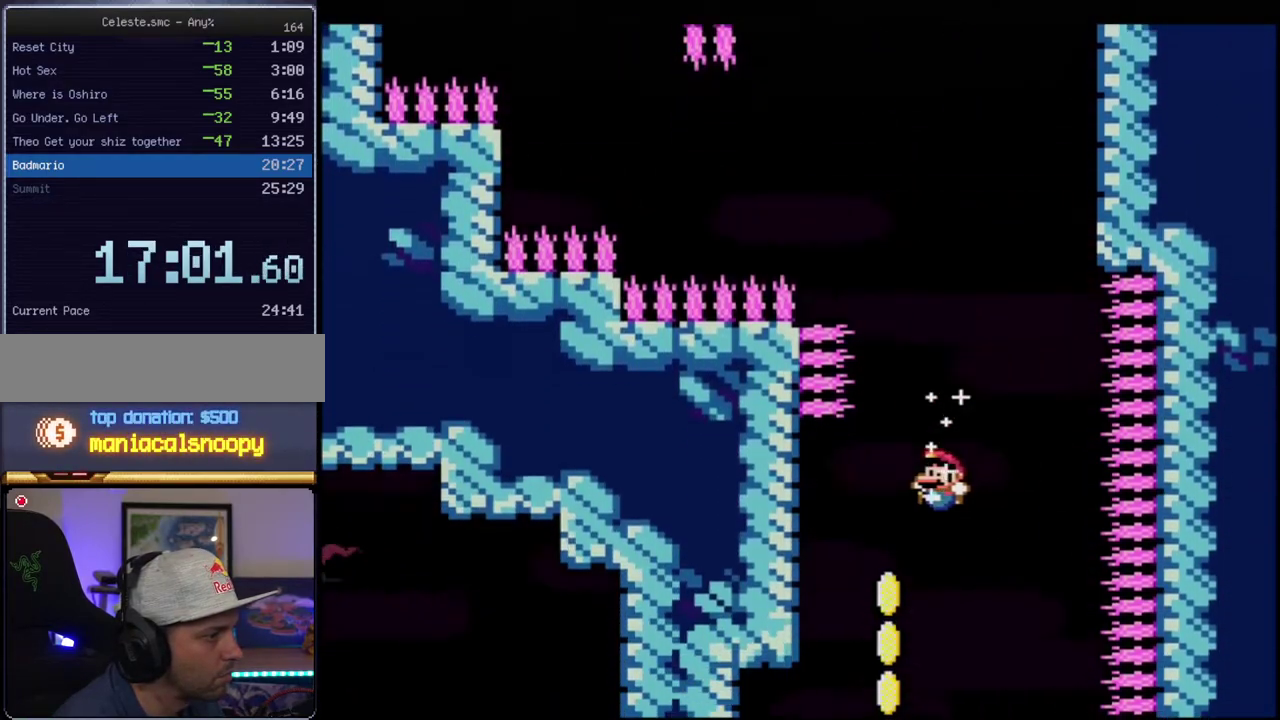
{"buttons": ["B", "Y", "DPAD_LEFT"], "events": [[50, "DPAD_RIGHT", "down"], [167, "DPAD_LEFT", "down"], [167, "DPAD_RIGHT", "up"], [333, "DPAD_LEFT", "up"], [483, "DPAD_LEFT", "down"]]}
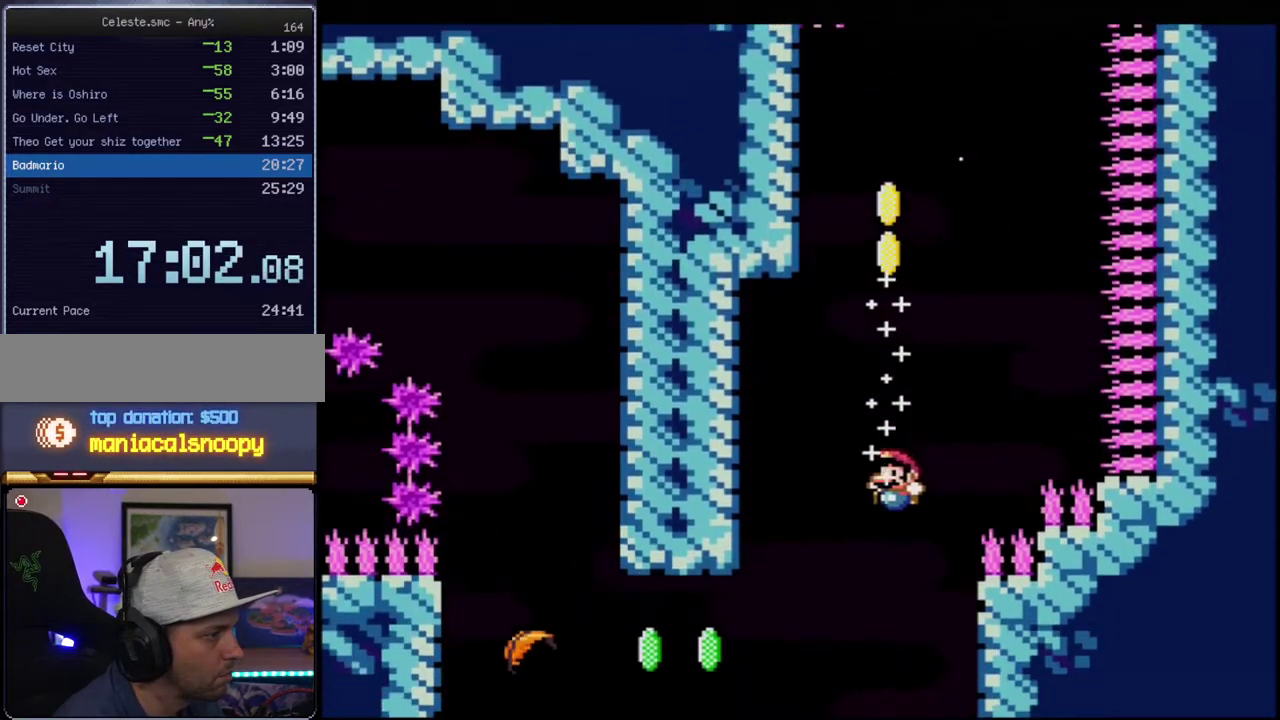
{"buttons": ["B", "Y", "DPAD_RIGHT"], "events": [[400, "DPAD_LEFT", "up"], [417, "DPAD_RIGHT", "down"]]}
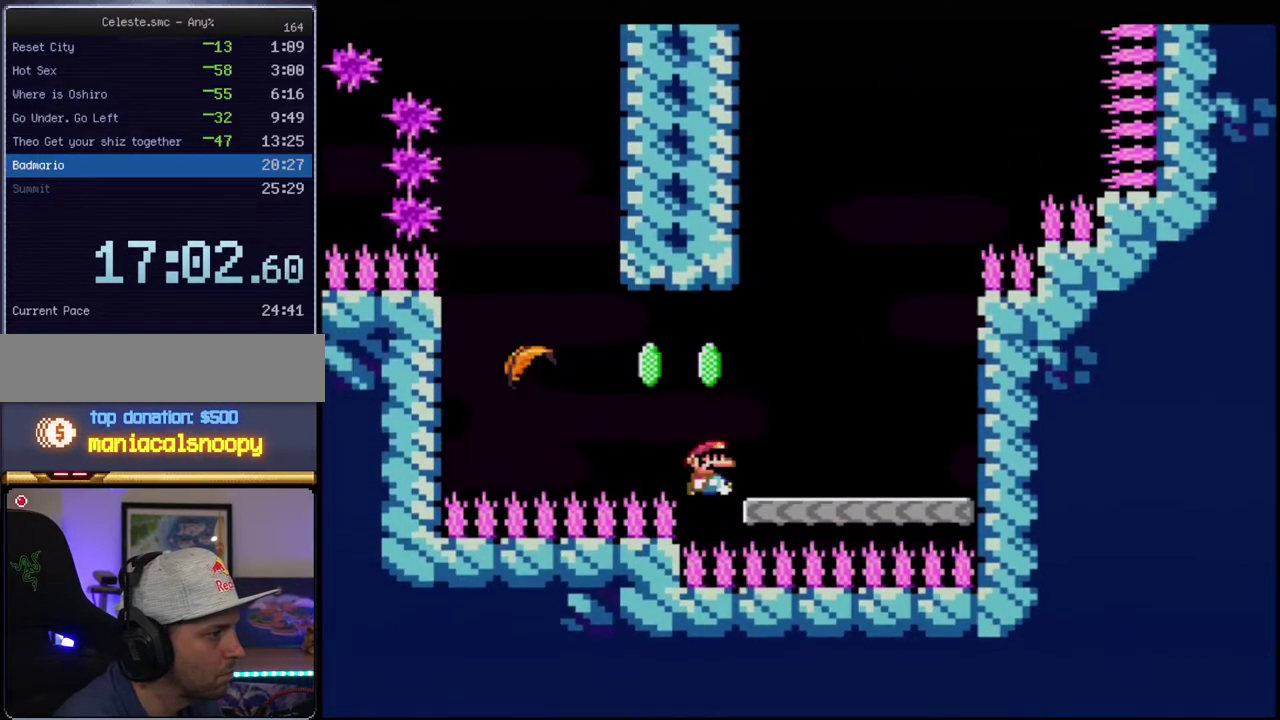
{"buttons": ["B", "Y", "DPAD_UP", "DPAD_LEFT"], "events": [[83, "DPAD_UP", "down"], [150, "B", "up"], [200, "B", "down"], [267, "DPAD_RIGHT", "up"], [367, "DPAD_UP", "up"], [400, "DPAD_LEFT", "down"], [450, "DPAD_UP", "down"]]}
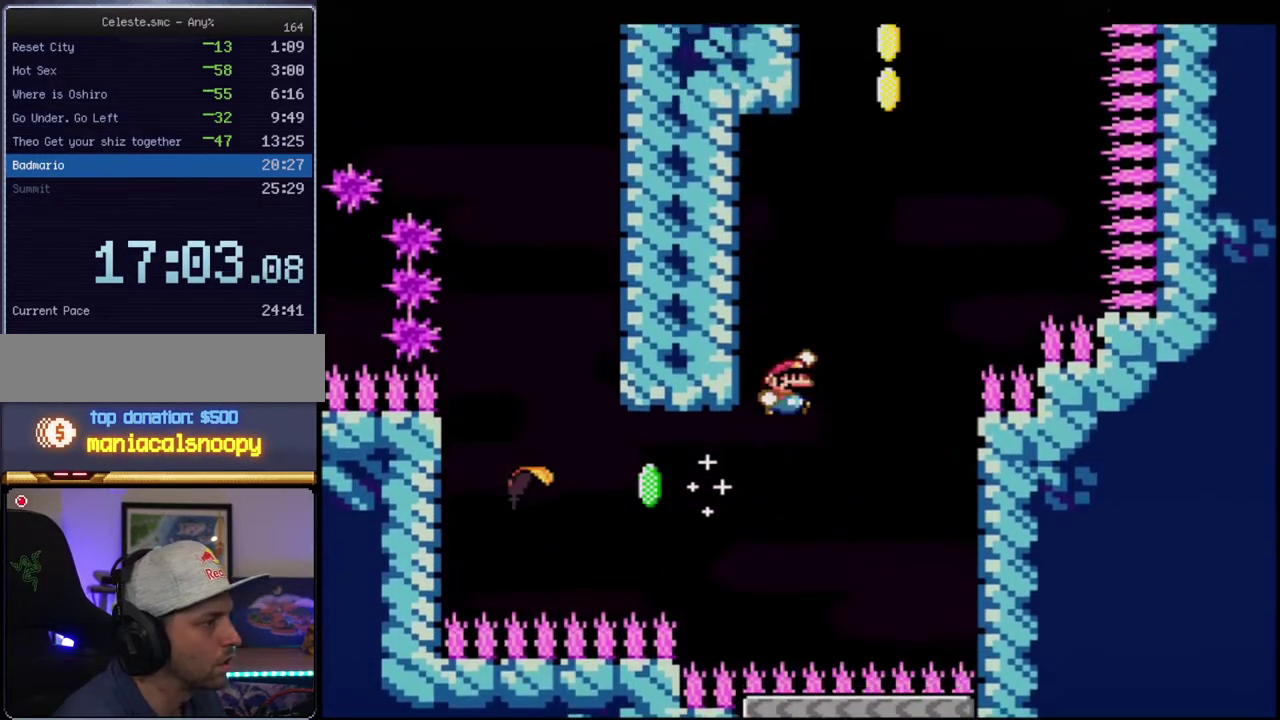
{"buttons": ["B", "Y", "DPAD_LEFT"], "events": [[17, "B", "up"], [17, "DPAD_LEFT", "up"], [17, "DPAD_RIGHT", "down"], [17, "DPAD_UP", "up"], [83, "DPAD_RIGHT", "up"], [117, "DPAD_LEFT", "down"], [200, "B", "down"], [400, "R1", "down"], [483, "R1", "up"]]}
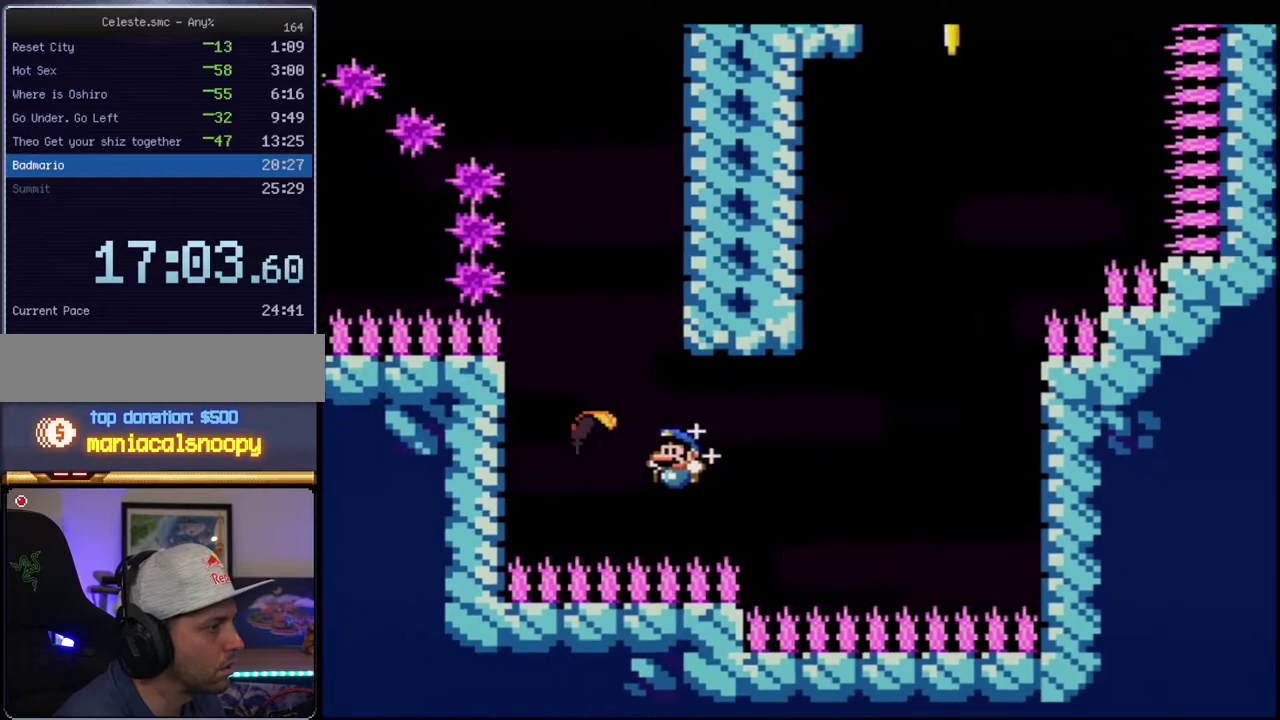
{"buttons": ["B", "Y", "DPAD_UP"], "events": [[83, "DPAD_UP", "down"], [150, "DPAD_LEFT", "up"]]}
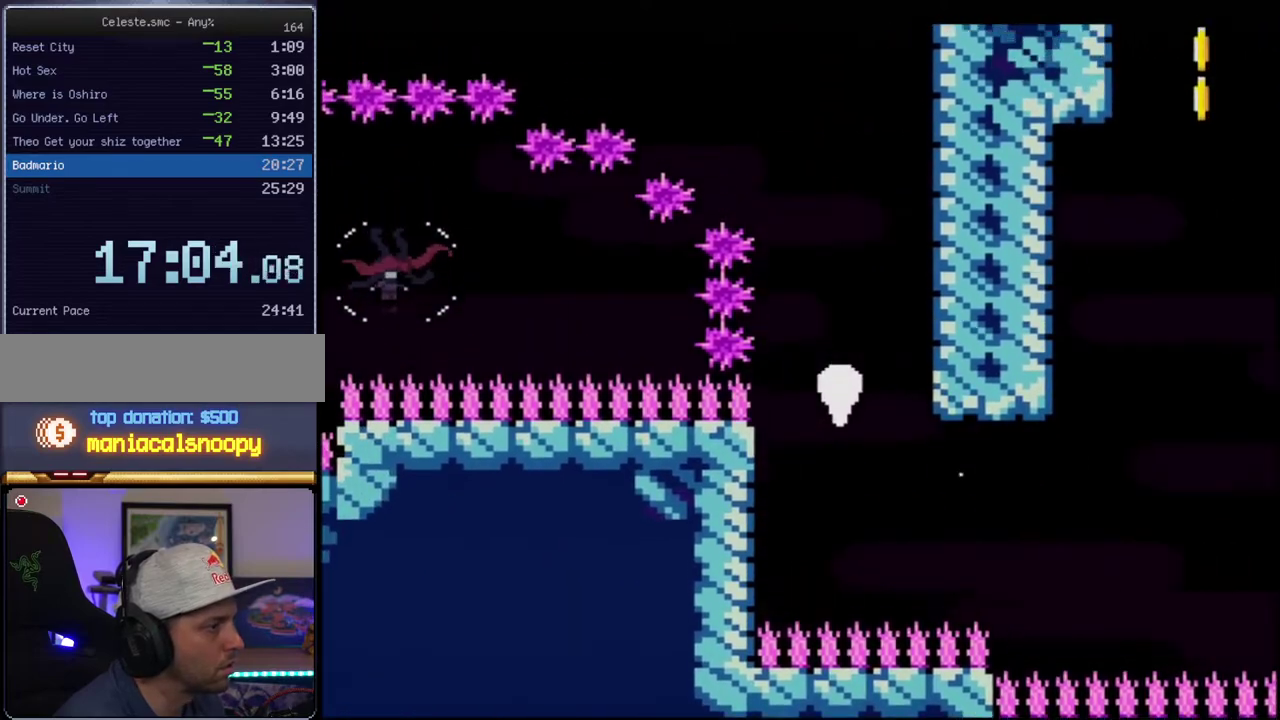
{"buttons": ["B", "Y", "DPAD_UP", "DPAD_LEFT"], "events": [[400, "DPAD_LEFT", "down"]]}
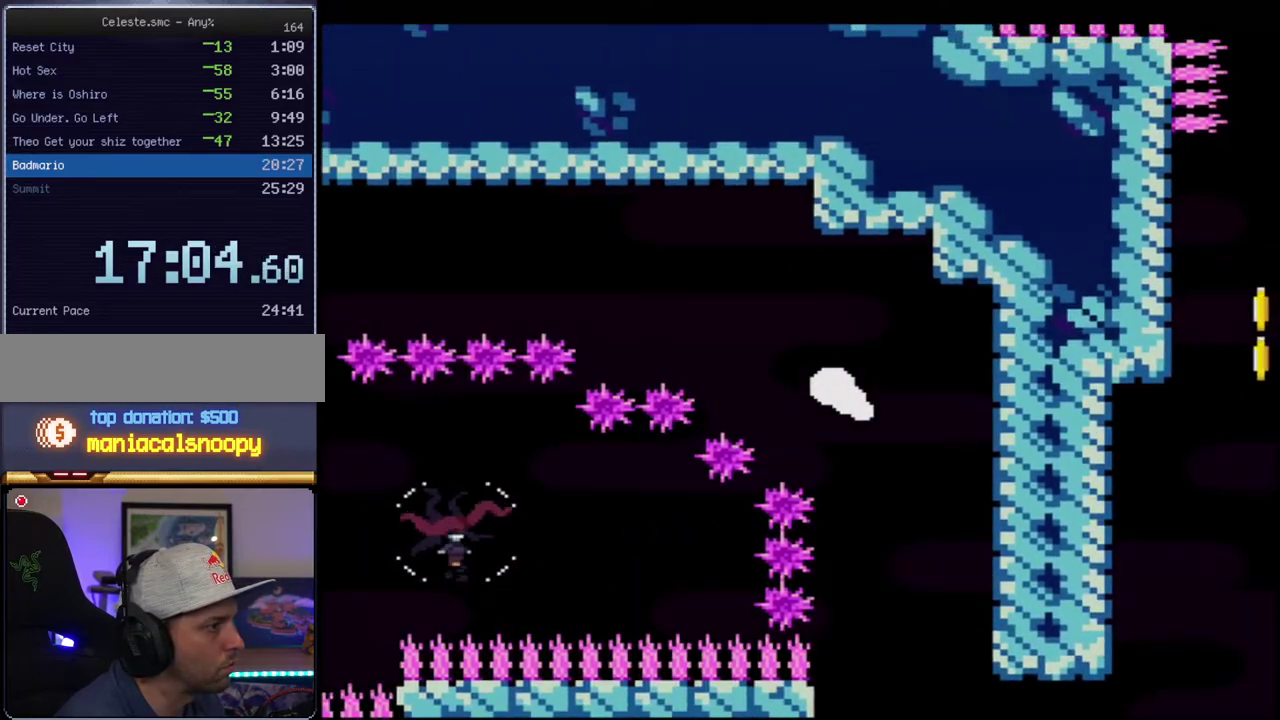
{"buttons": ["B", "Y", "DPAD_LEFT"], "events": [[267, "DPAD_UP", "up"]]}
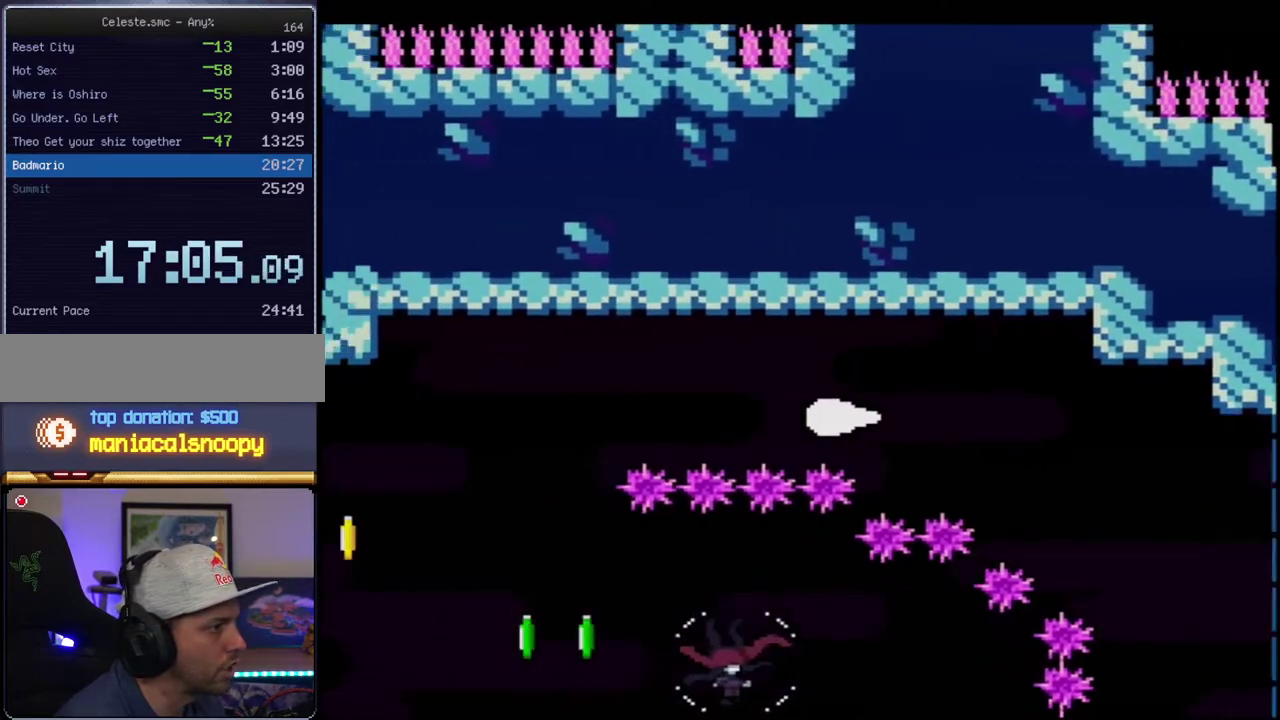
{"buttons": ["B", "Y", "DPAD_DOWN"], "events": [[433, "DPAD_DOWN", "down"], [450, "DPAD_LEFT", "up"]]}
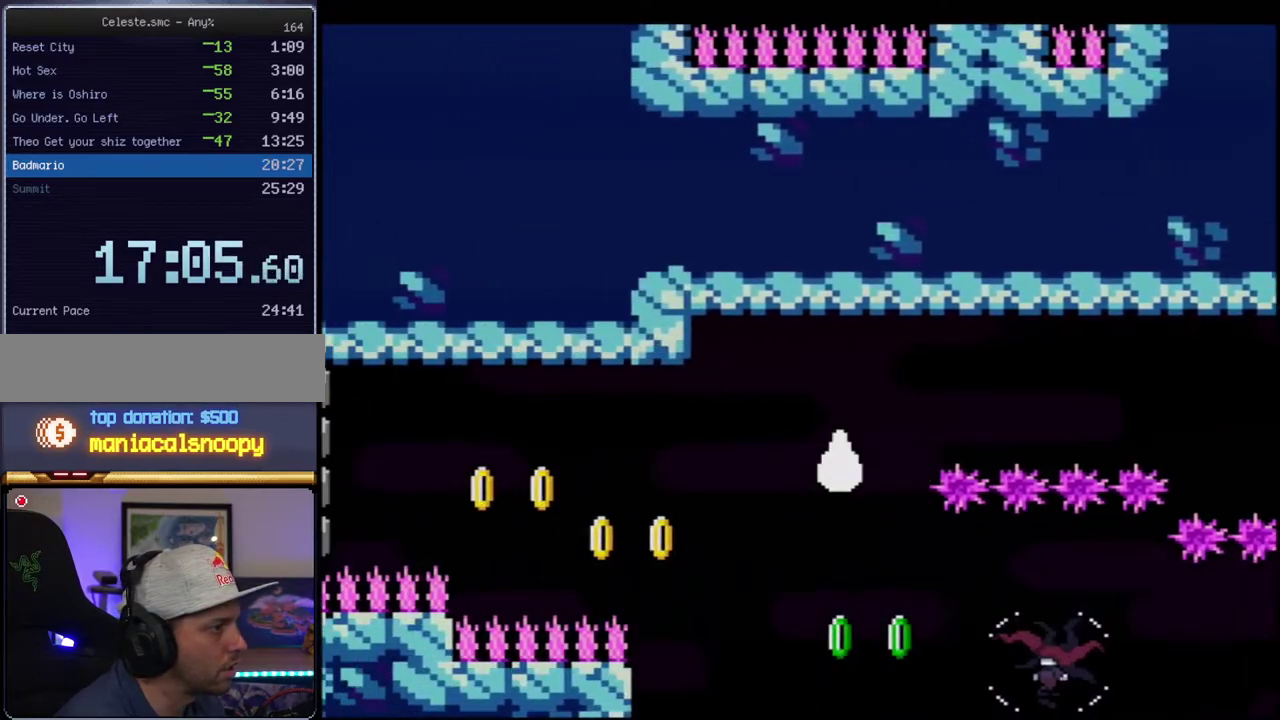
{"buttons": ["B", "Y"], "events": [[150, "DPAD_RIGHT", "down"], [400, "DPAD_DOWN", "up"], [400, "DPAD_RIGHT", "up"]]}
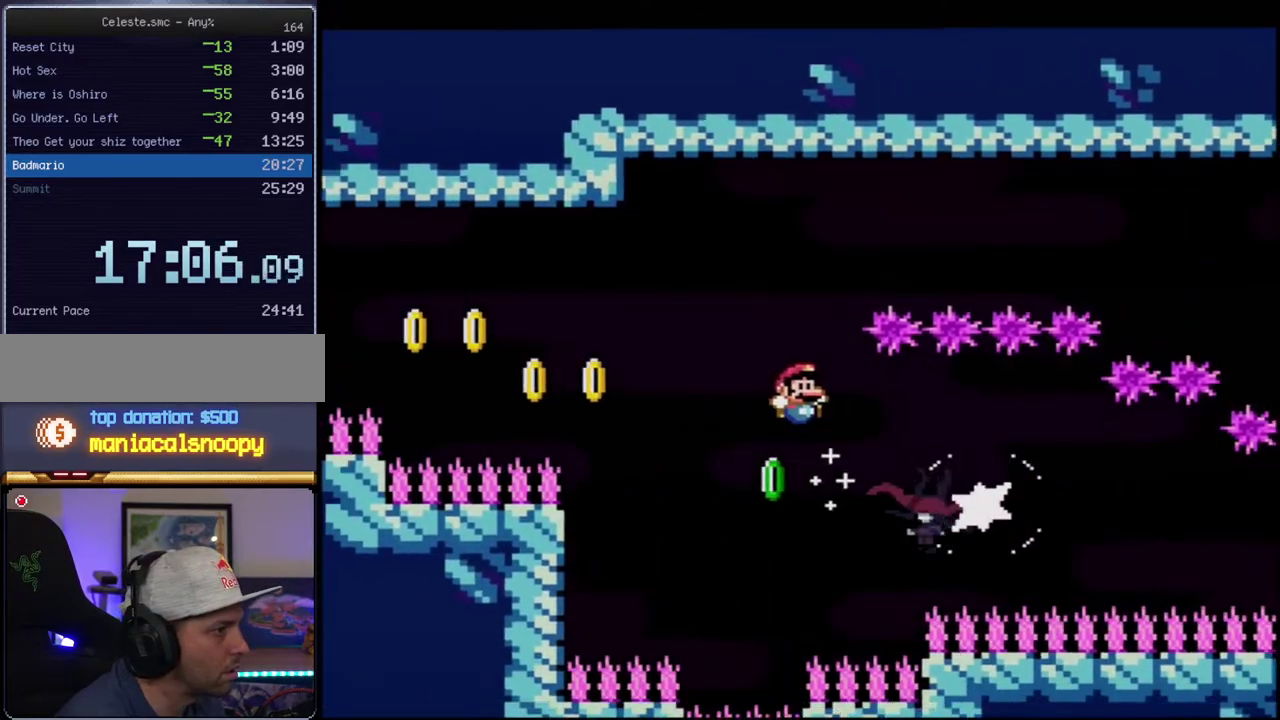
{"buttons": ["B", "Y"], "events": []}
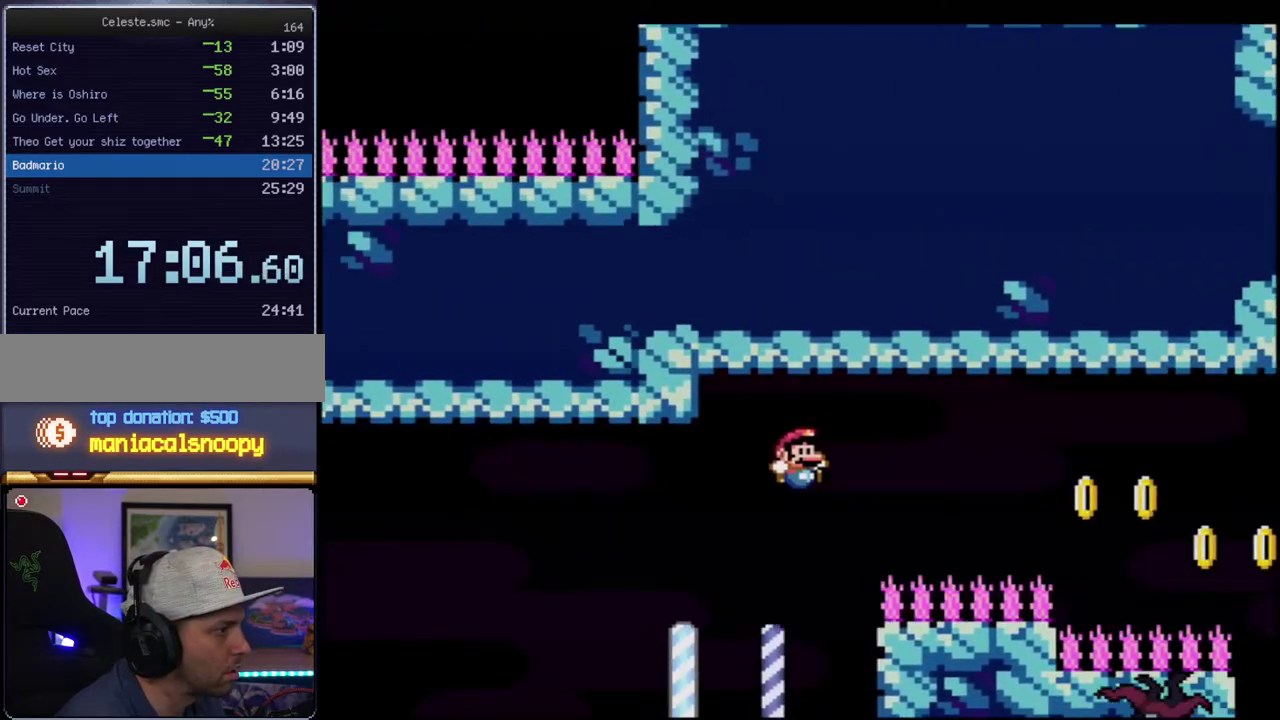
{"buttons": ["Y"], "events": [[17, "DPAD_DOWN", "down"], [50, "R1", "down"], [200, "R1", "up"], [233, "DPAD_DOWN", "up"], [367, "B", "up"]]}
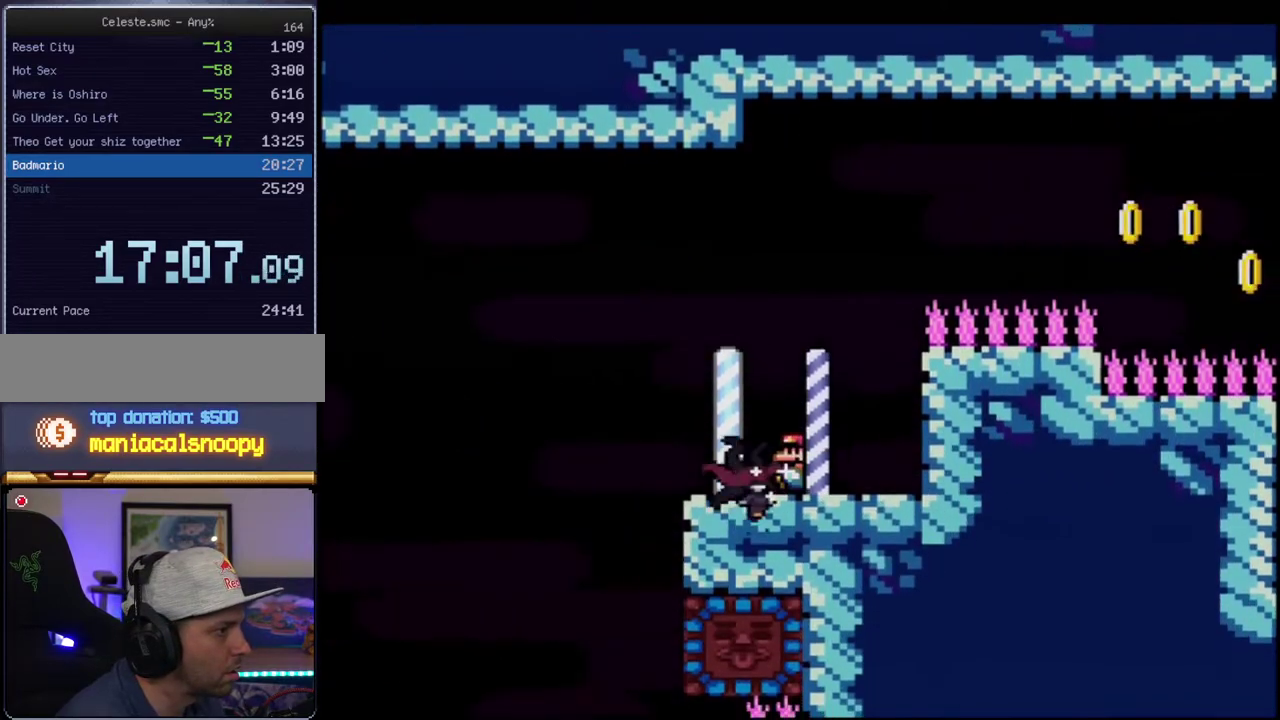
{"buttons": ["B", "Y"], "events": [[17, "DPAD_LEFT", "down"], [117, "R1", "down"], [200, "B", "down"], [233, "DPAD_LEFT", "up"], [233, "R1", "up"]]}
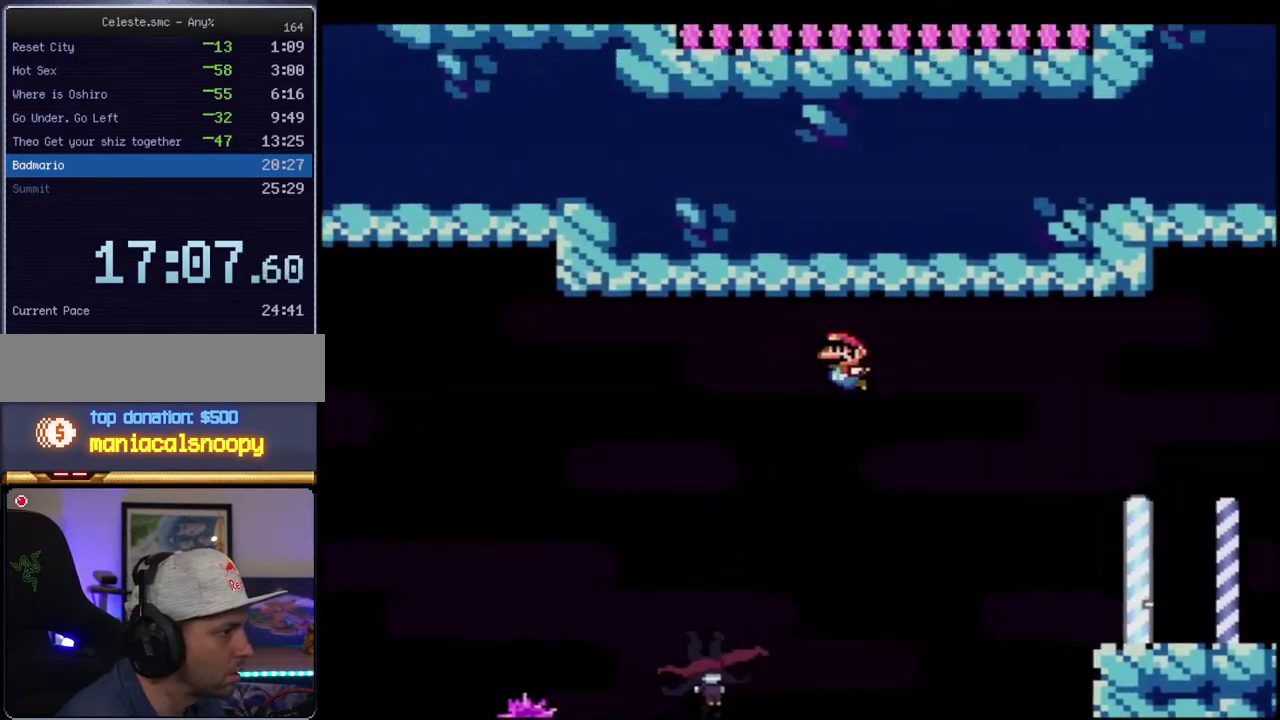
{"buttons": ["B", "Y"], "events": []}